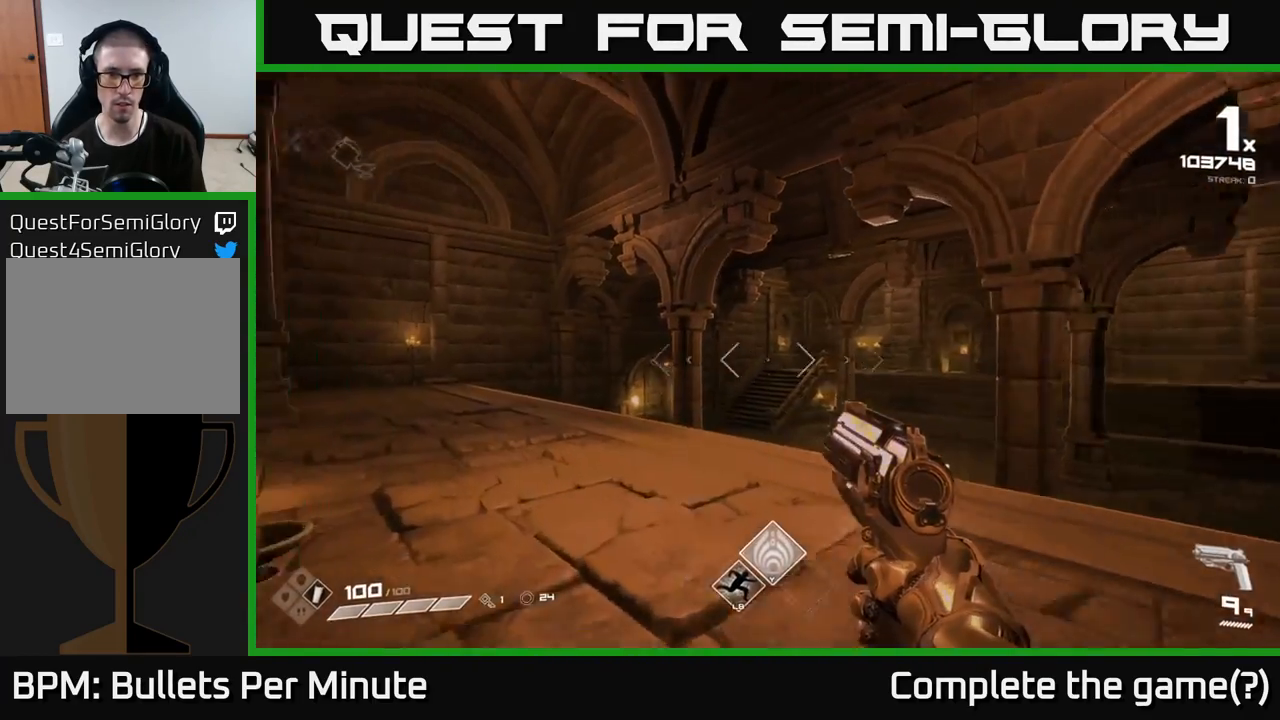
Gameplay with a controller (Xbox layout); each line is a JSON object with the inputs held at the frame after it. "events" lists button and stick changes between this image and that frame as [ms after this image, input, new state], when the widget could be followed in between.
{"buttons": [], "left_stick": "up-left", "right_stick": "center", "events": [[117, "right_stick", "center"]]}
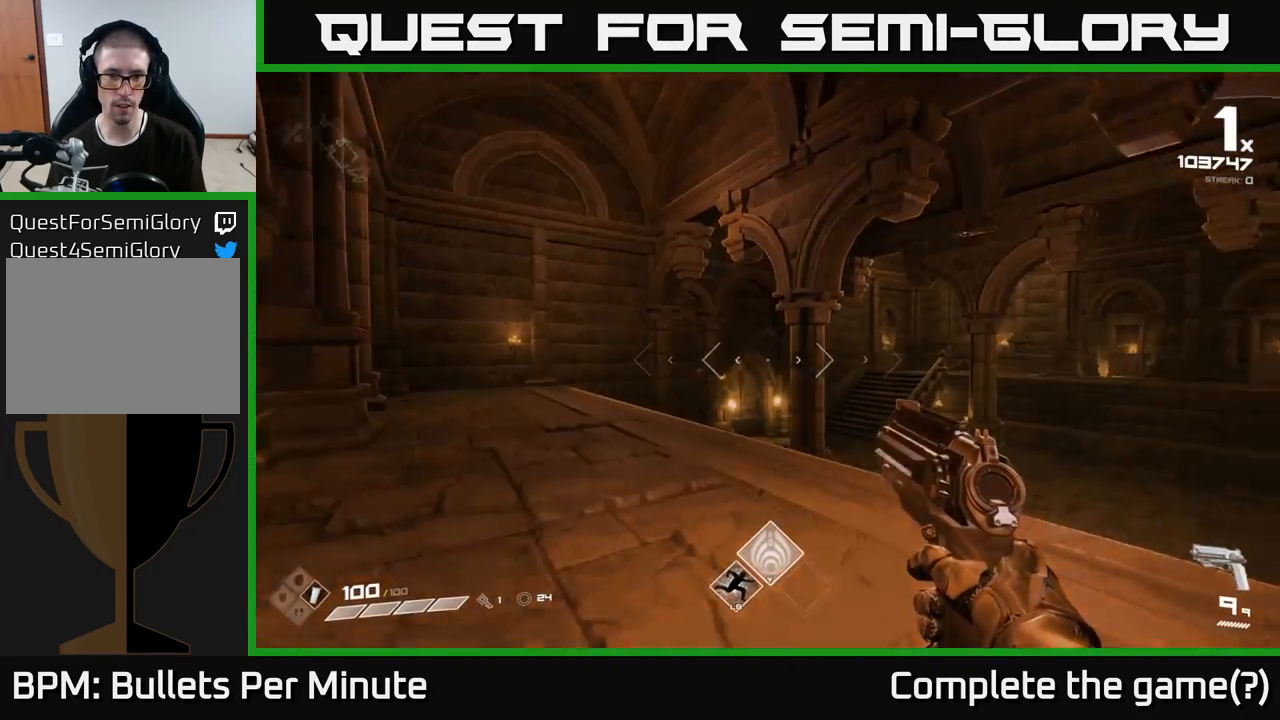
{"buttons": [], "left_stick": "up", "right_stick": "center", "events": [[350, "R2", "down"], [417, "left_stick", "up"], [450, "R2", "up"]]}
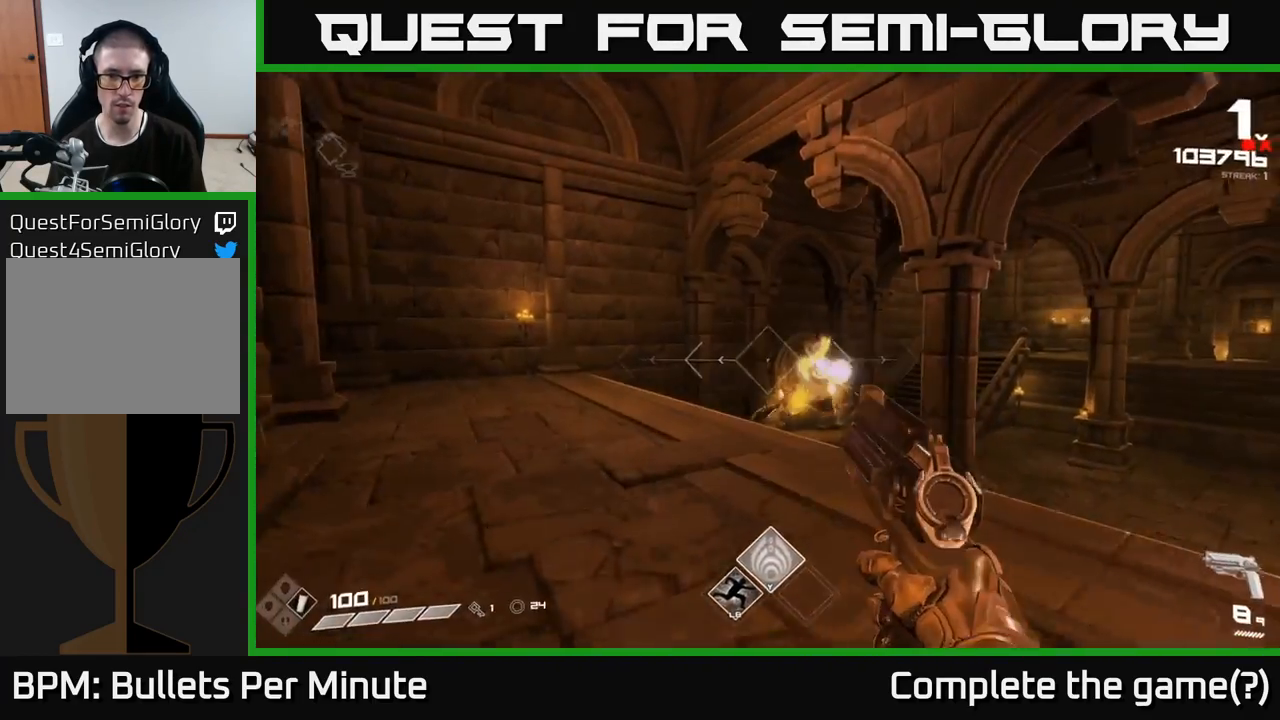
{"buttons": [], "left_stick": "left", "right_stick": "right", "events": [[117, "left_stick", "up-left"], [133, "right_stick", "right"], [400, "left_stick", "left"]]}
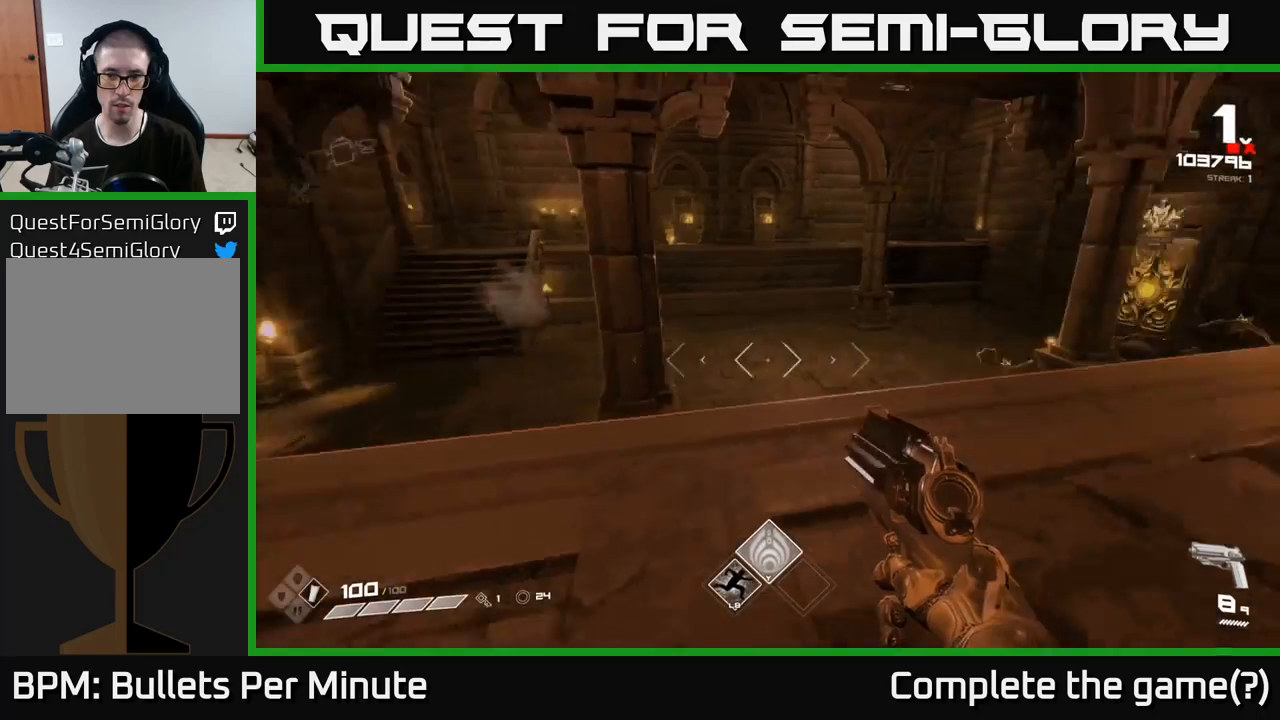
{"buttons": [], "left_stick": "up", "right_stick": "left", "events": [[150, "left_stick", "up"], [250, "right_stick", "center"], [483, "right_stick", "left"]]}
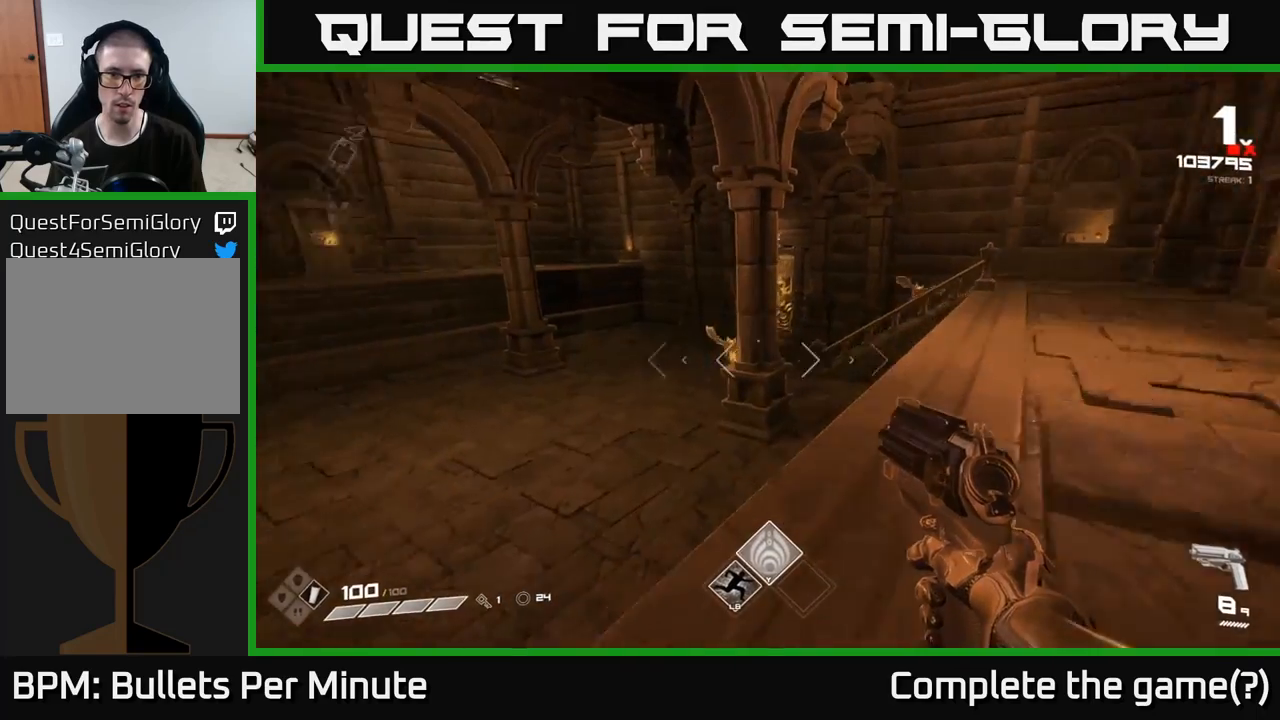
{"buttons": [], "left_stick": "right", "right_stick": "center", "events": [[100, "left_stick", "up-right"], [133, "right_stick", "center"], [267, "right_stick", "up-right"], [283, "left_stick", "right"], [317, "R2", "down"], [367, "right_stick", "center"], [400, "R2", "up"]]}
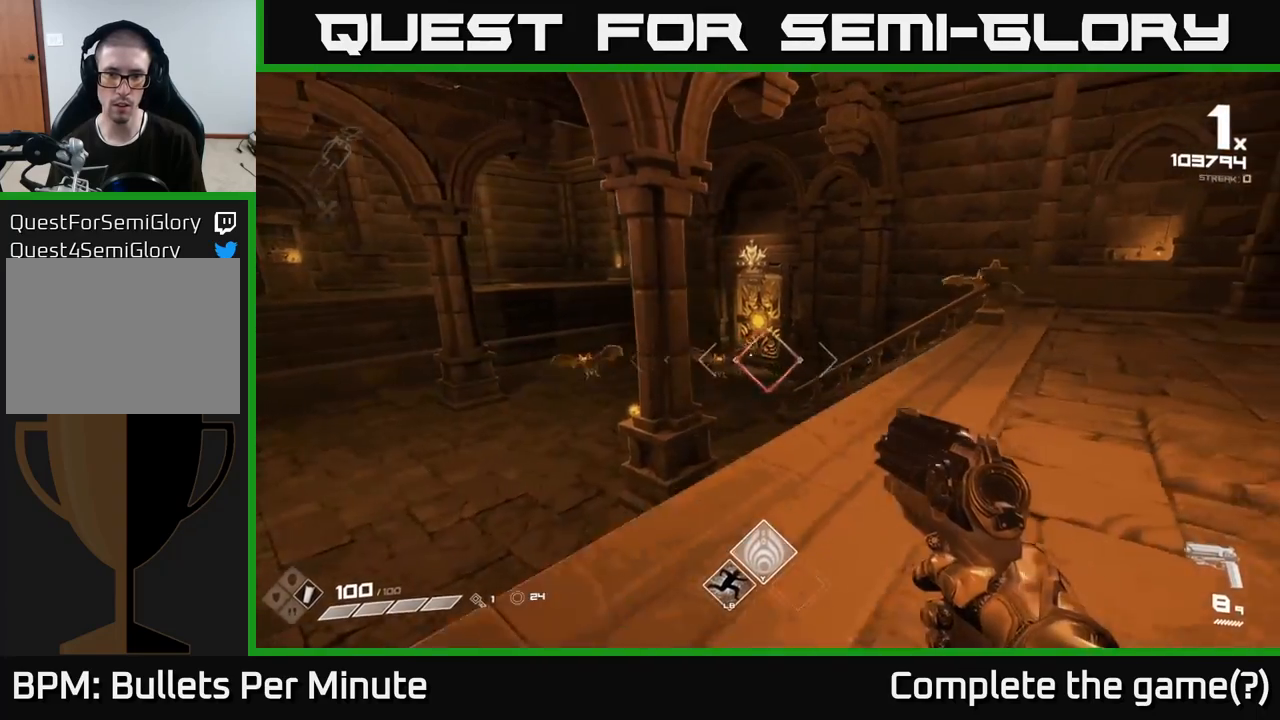
{"buttons": ["R2"], "left_stick": "up-right", "right_stick": "center", "events": [[217, "left_stick", "up-right"], [267, "right_stick", "up-right"], [417, "right_stick", "center"], [433, "R2", "down"]]}
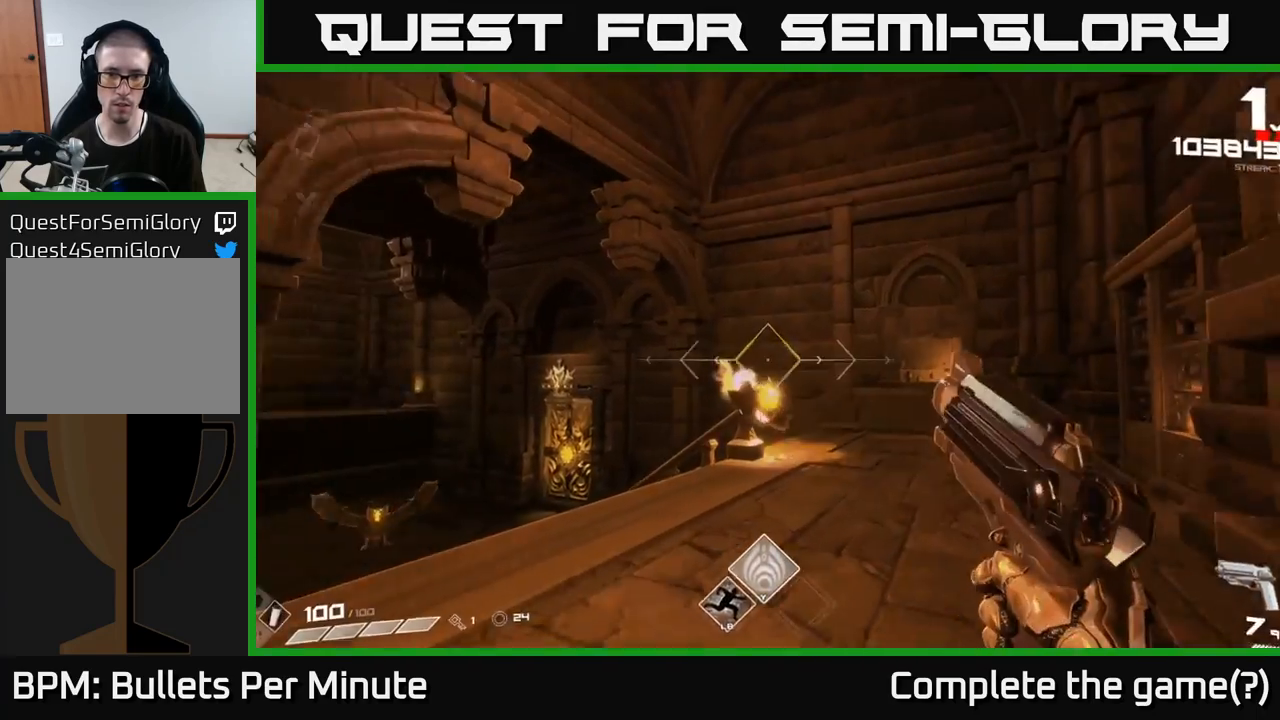
{"buttons": [], "left_stick": "up", "right_stick": "center", "events": [[17, "R2", "up"], [150, "right_stick", "left"], [433, "left_stick", "up"], [483, "right_stick", "center"]]}
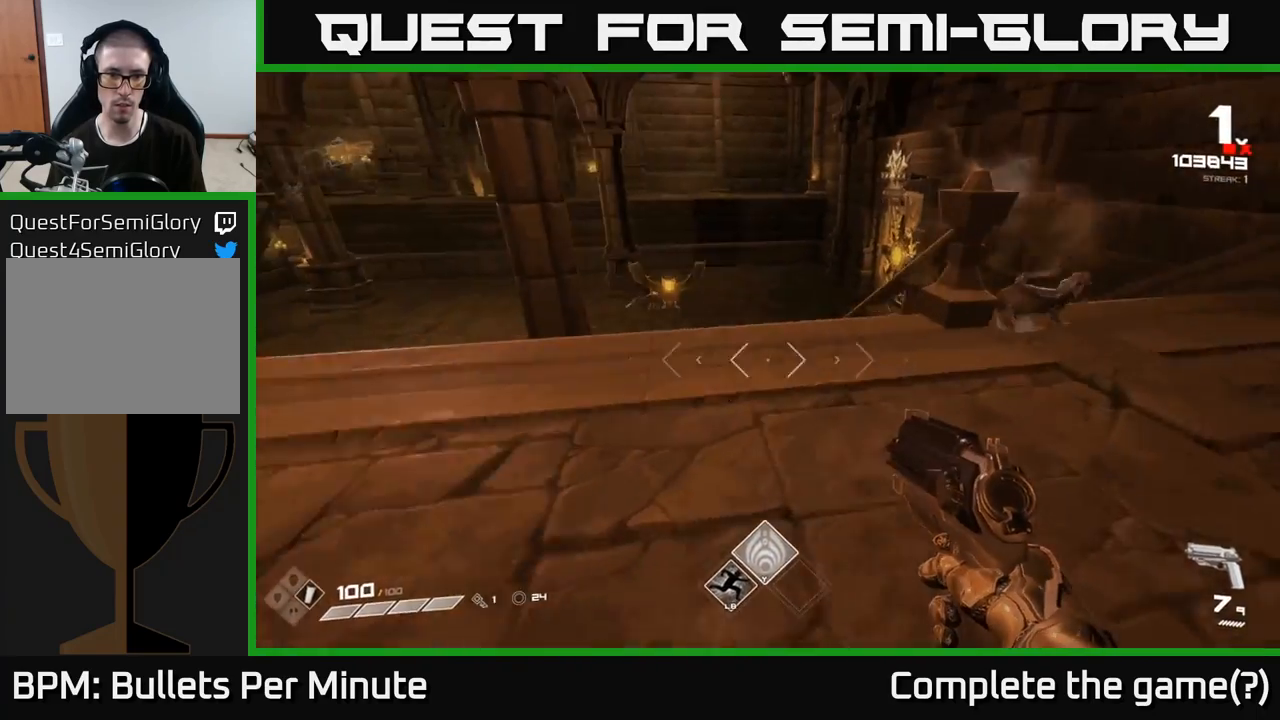
{"buttons": [], "left_stick": "down-right", "right_stick": "center", "events": [[133, "right_stick", "up-left"], [233, "left_stick", "right"], [233, "right_stick", "left"], [333, "left_stick", "down-right"], [367, "R2", "down"], [433, "right_stick", "center"], [467, "R2", "up"]]}
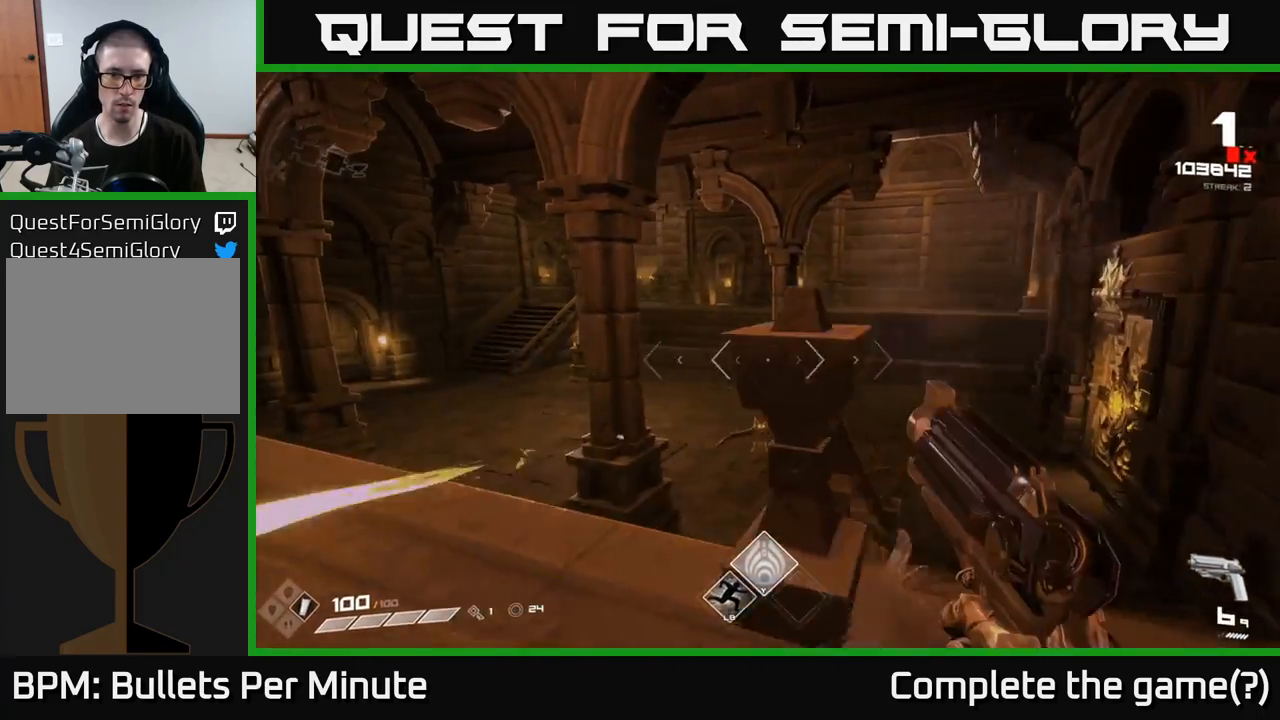
{"buttons": [], "left_stick": "up-right", "right_stick": "center", "events": [[83, "left_stick", "right"], [117, "right_stick", "down-left"], [200, "left_stick", "up-right"], [267, "R2", "down"], [283, "right_stick", "center"], [350, "R2", "up"]]}
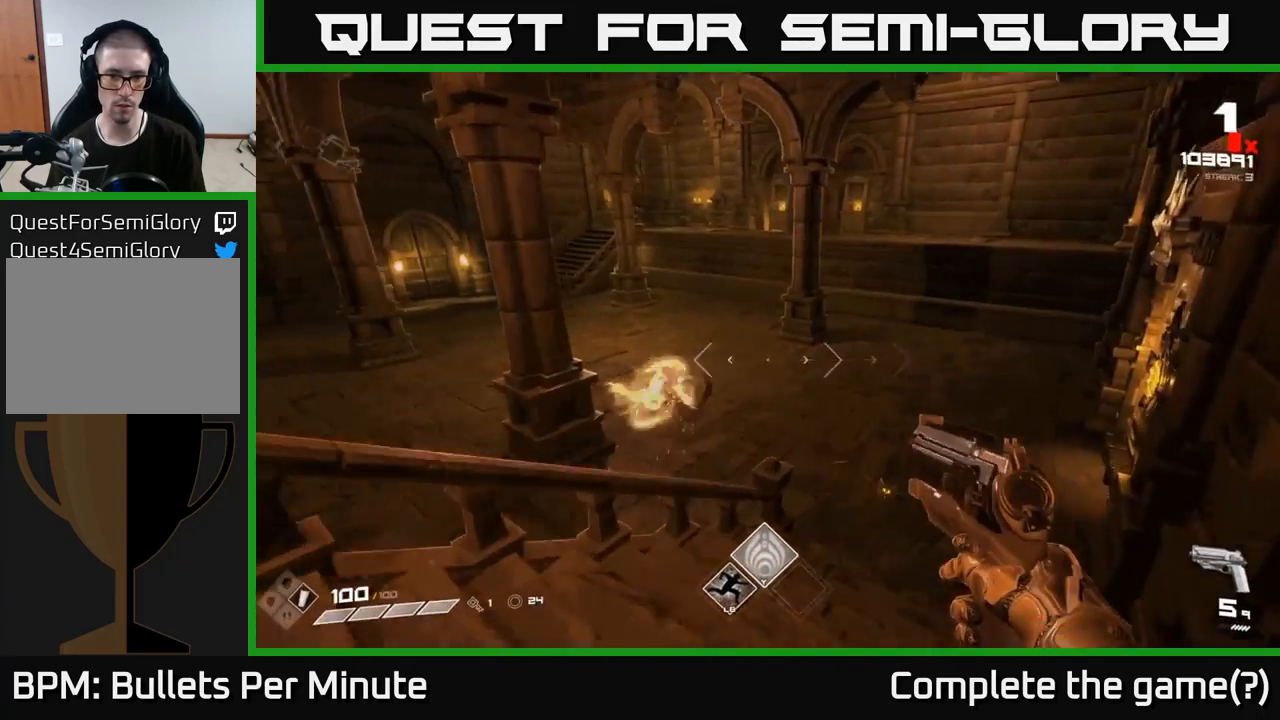
{"buttons": ["R1"], "left_stick": "down", "right_stick": "down-right", "events": [[33, "right_stick", "down"], [117, "R2", "down"], [150, "right_stick", "center"], [200, "left_stick", "left"], [233, "R2", "up"], [350, "left_stick", "right"], [367, "right_stick", "right"], [433, "R1", "down"], [467, "left_stick", "down"], [467, "right_stick", "down-right"]]}
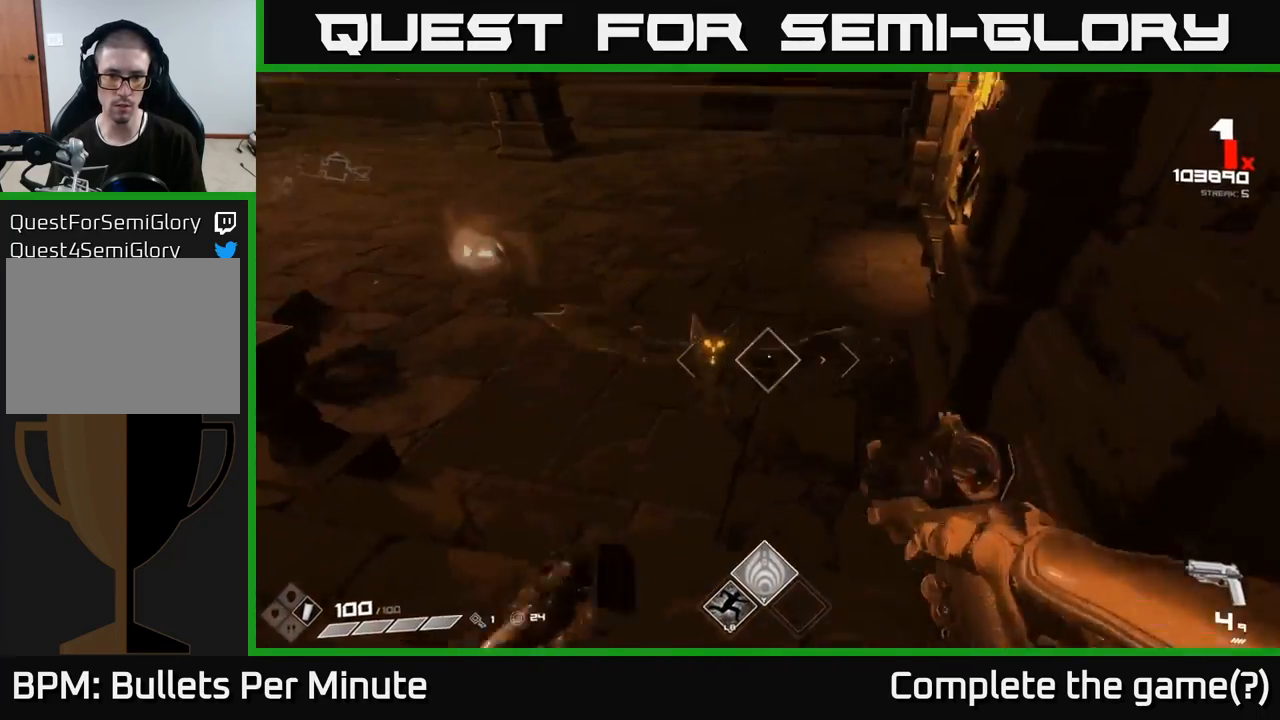
{"buttons": [], "left_stick": "down-left", "right_stick": "center", "events": [[17, "R1", "up"], [50, "right_stick", "center"], [100, "left_stick", "down-left"], [233, "R1", "down"], [250, "right_stick", "right"], [300, "left_stick", "down"], [333, "R1", "up"], [450, "left_stick", "down-left"], [483, "right_stick", "center"]]}
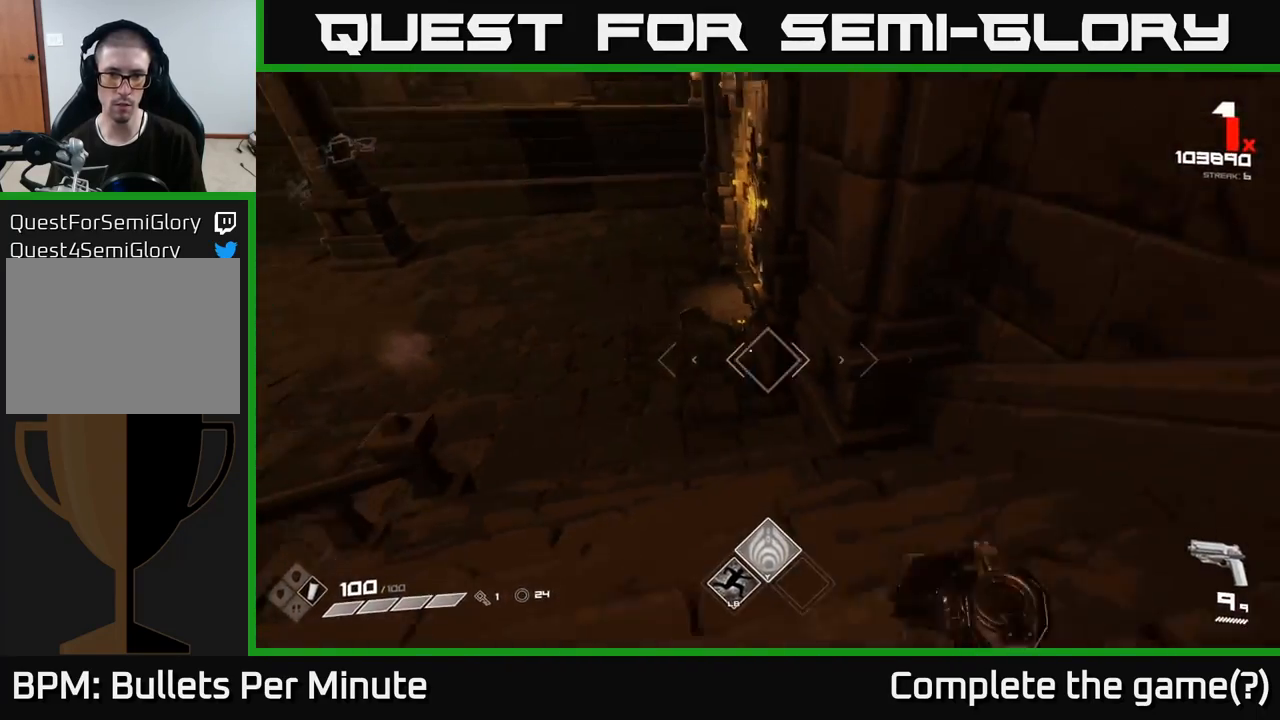
{"buttons": [], "left_stick": "down", "right_stick": "center", "events": [[50, "R2", "down"], [117, "left_stick", "down"], [133, "R2", "up"], [267, "right_stick", "up"], [367, "right_stick", "center"]]}
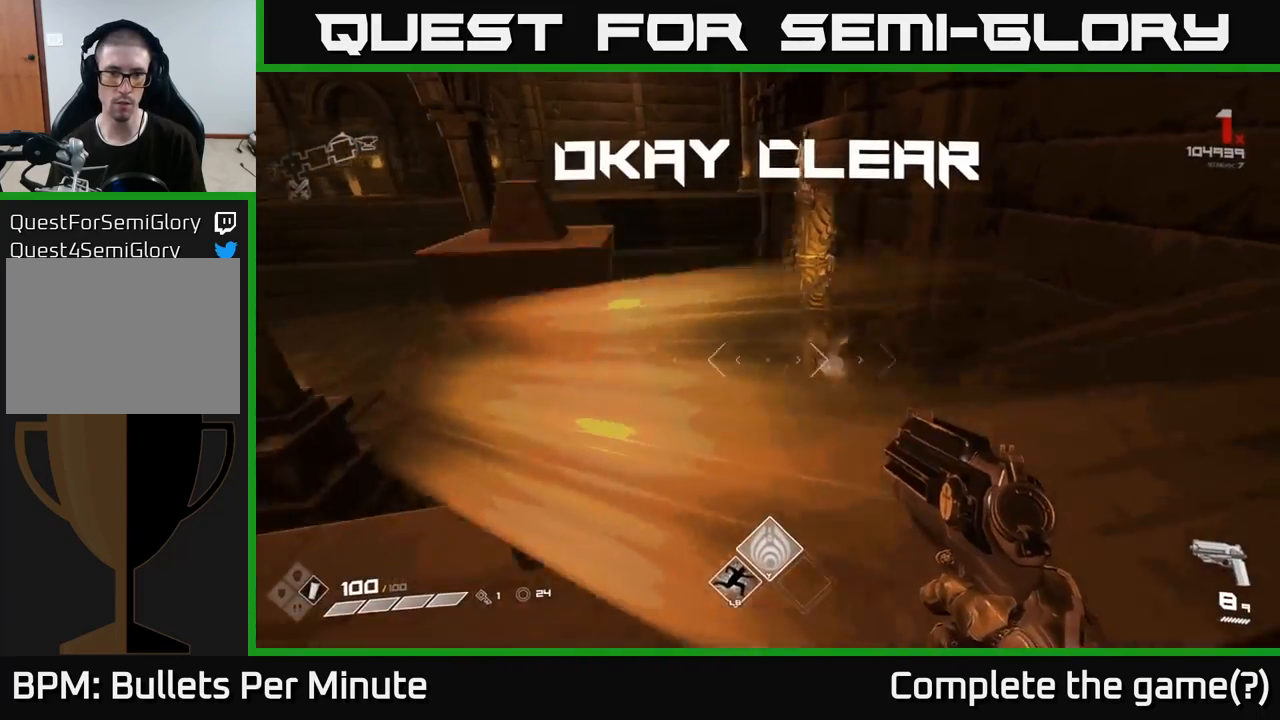
{"buttons": [], "left_stick": "up-left", "right_stick": "left", "events": [[200, "left_stick", "right"], [267, "R1", "down"], [317, "left_stick", "up"], [350, "right_stick", "left"], [367, "R1", "up"], [400, "left_stick", "left"], [500, "left_stick", "up-left"]]}
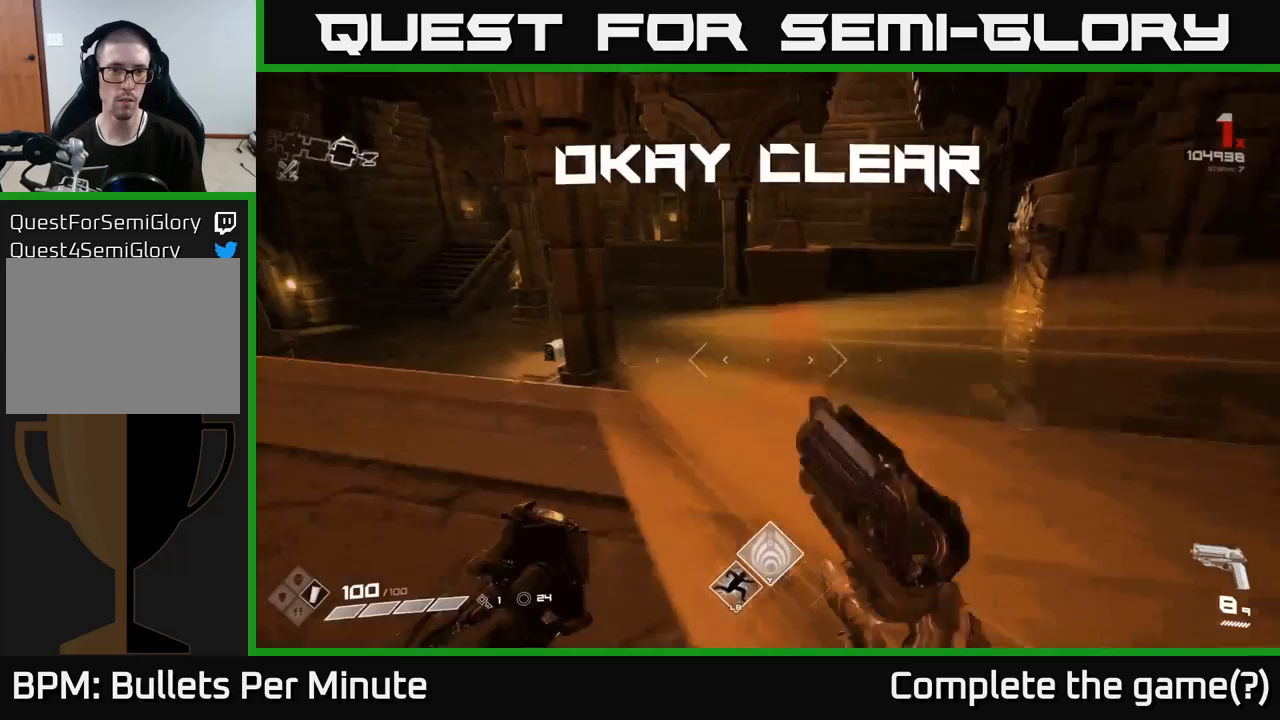
{"buttons": ["L1"], "left_stick": "up-left", "right_stick": "center", "events": [[50, "right_stick", "center"], [83, "R1", "down"], [183, "R1", "up"], [450, "L1", "down"]]}
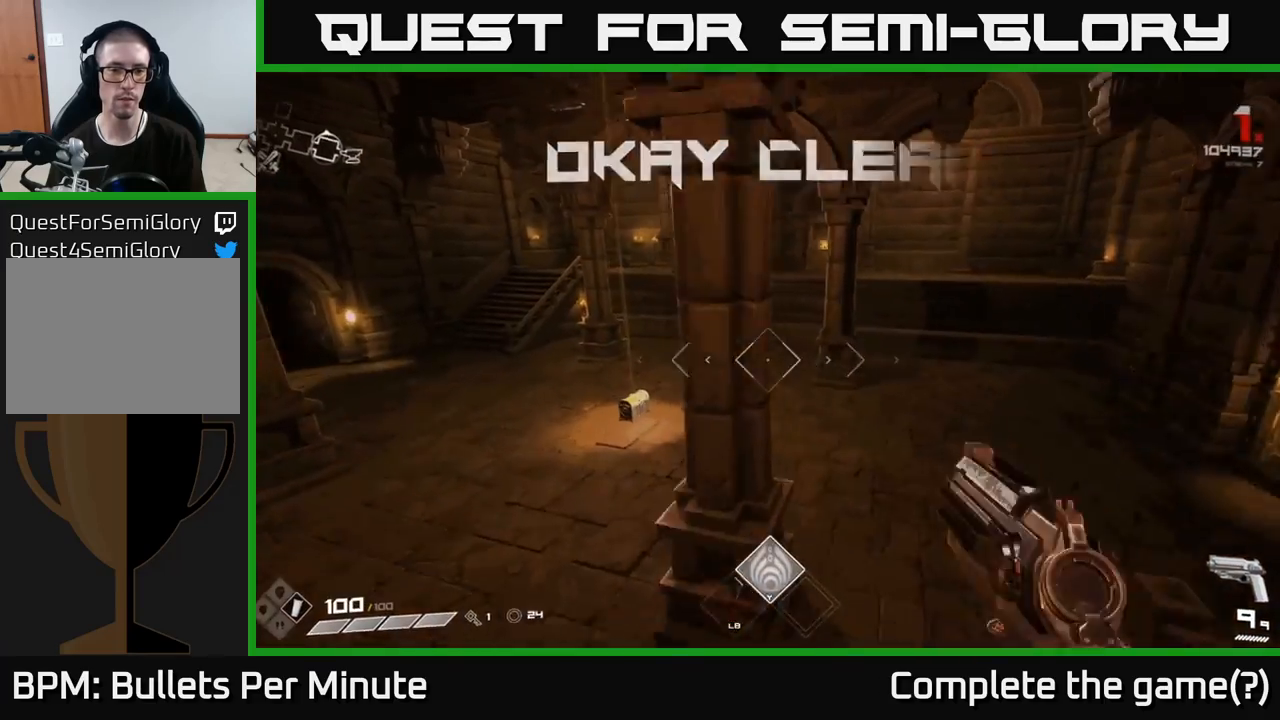
{"buttons": [], "left_stick": "up", "right_stick": "down-right", "events": [[50, "L1", "up"], [100, "left_stick", "left"], [217, "left_stick", "up-left"], [317, "left_stick", "up"], [400, "right_stick", "down-right"]]}
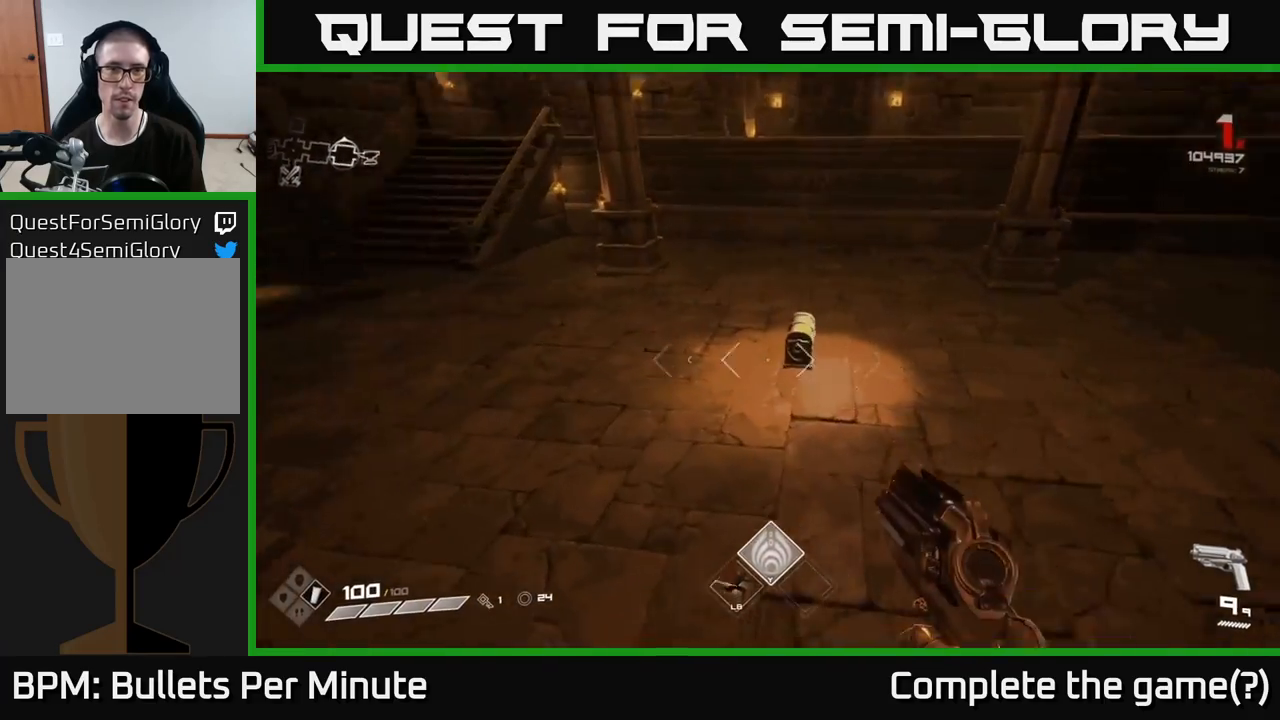
{"buttons": ["X"], "left_stick": "up", "right_stick": "center", "events": [[17, "left_stick", "up-right"], [17, "right_stick", "center"], [317, "left_stick", "up"], [467, "X", "down"]]}
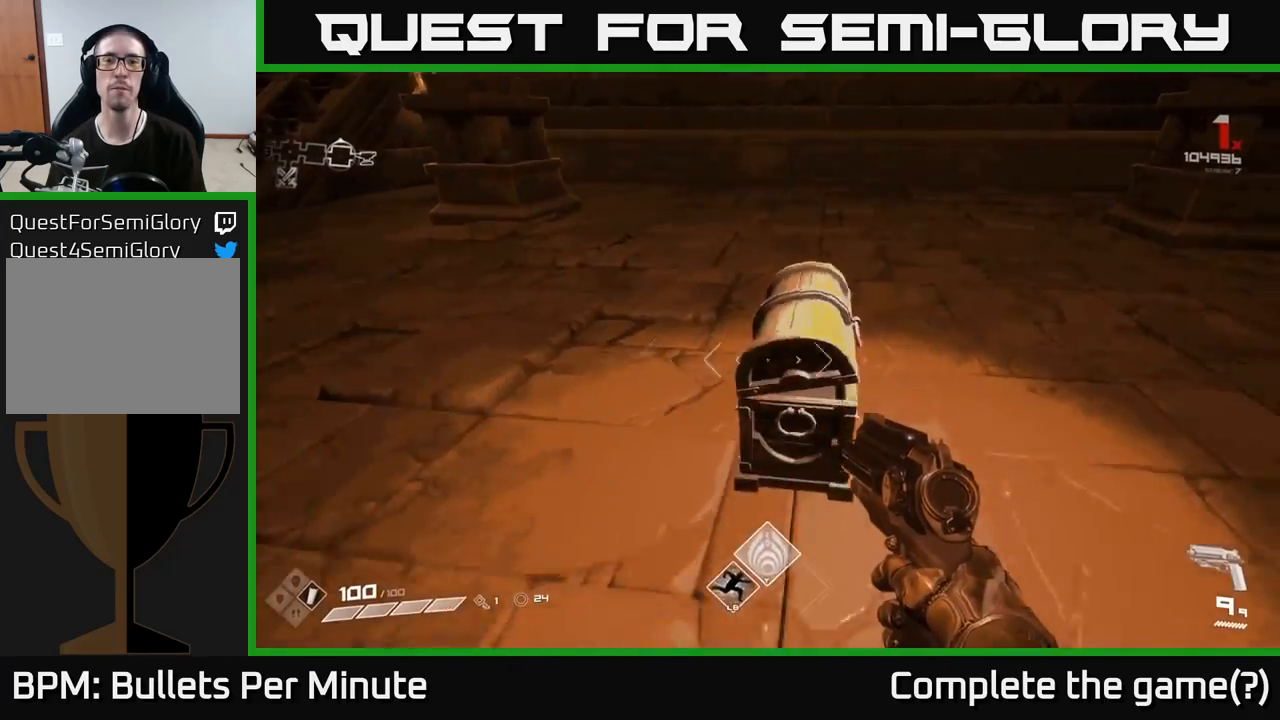
{"buttons": [], "left_stick": "down-right", "right_stick": "up-left", "events": [[67, "X", "up"], [83, "left_stick", "center"], [133, "left_stick", "down-right"], [233, "right_stick", "left"], [450, "right_stick", "up-left"]]}
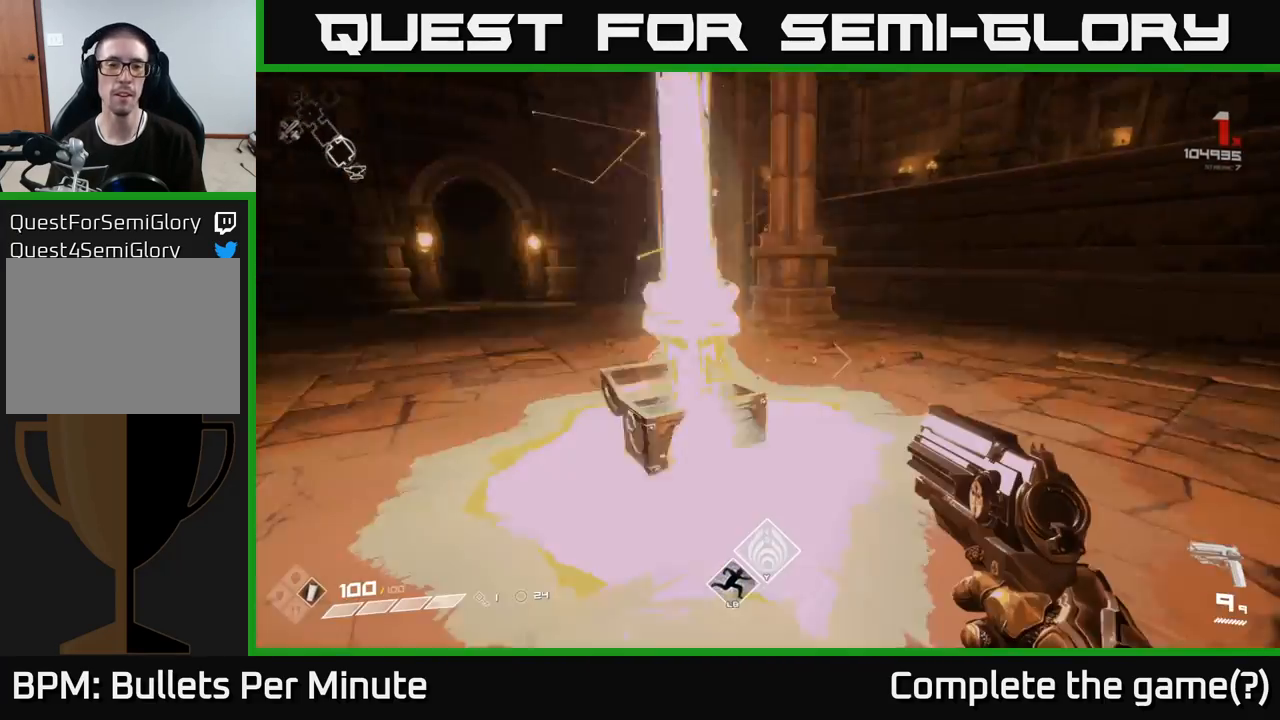
{"buttons": [], "left_stick": "up", "right_stick": "center", "events": [[33, "left_stick", "center"], [67, "right_stick", "center"], [267, "left_stick", "up-left"], [400, "left_stick", "up"]]}
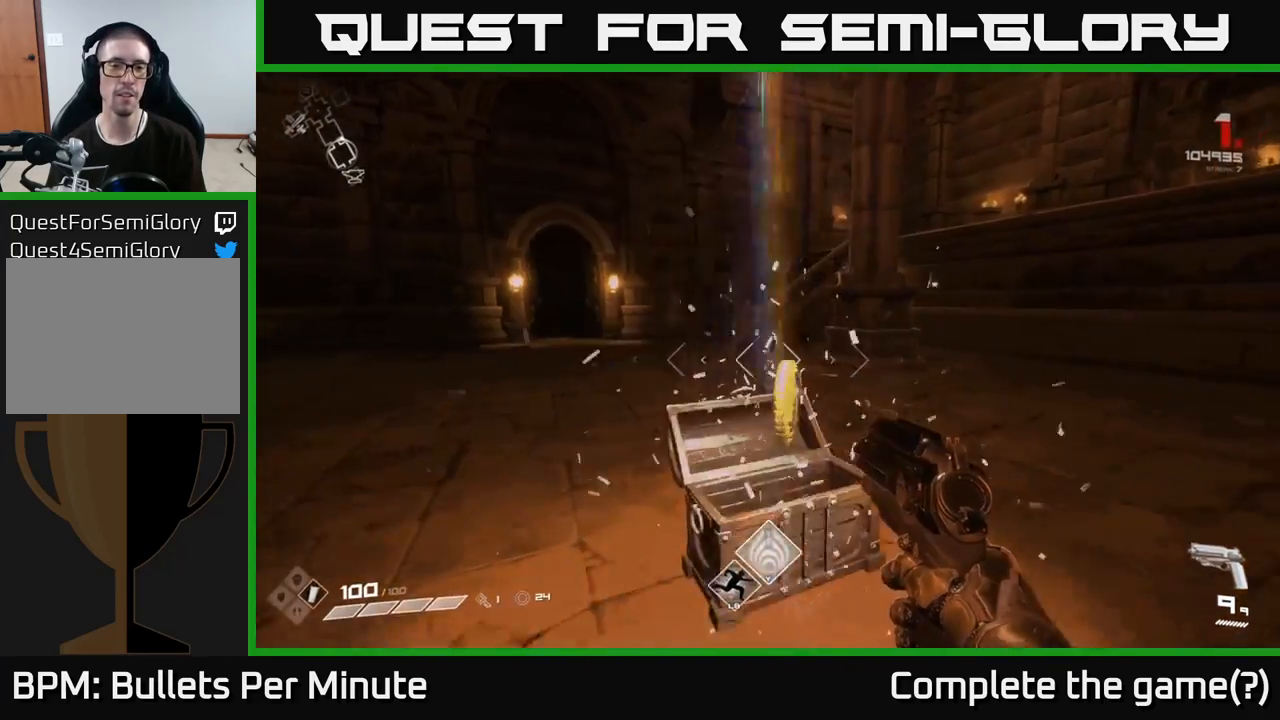
{"buttons": [], "left_stick": "down", "right_stick": "right", "events": [[250, "right_stick", "right"], [333, "left_stick", "down-right"], [467, "left_stick", "down"]]}
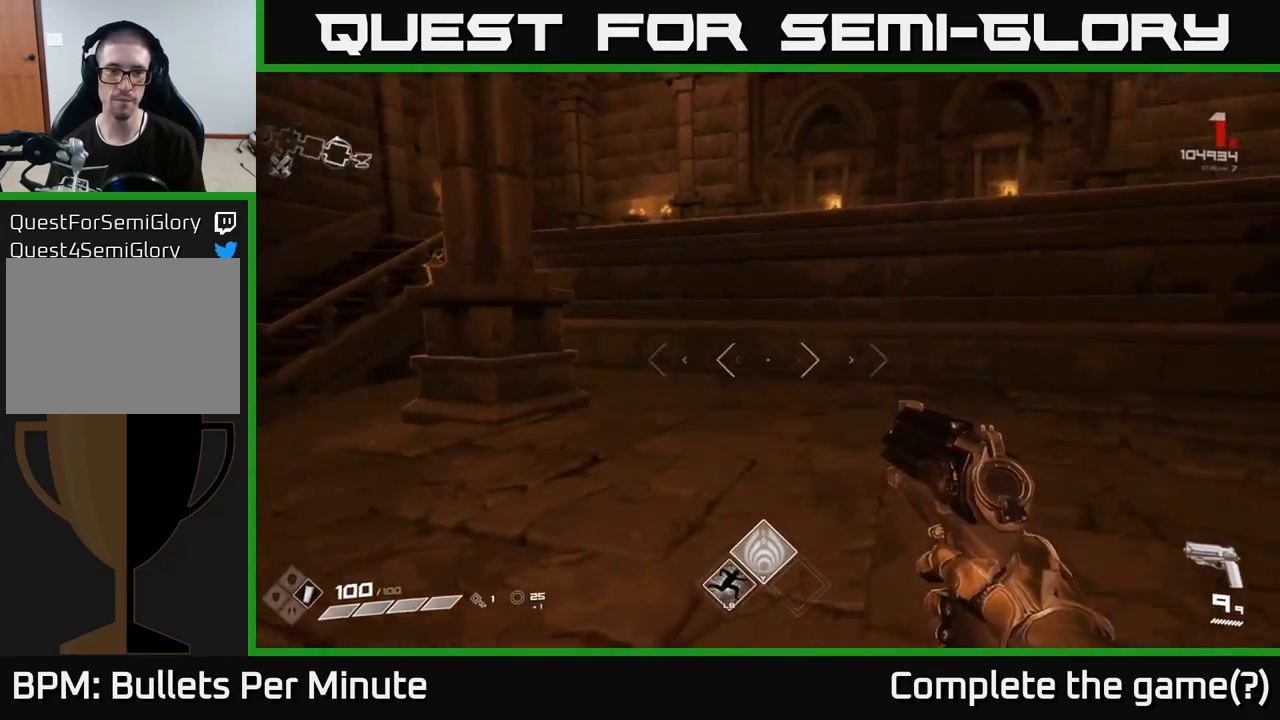
{"buttons": [], "left_stick": "left", "right_stick": "right", "events": [[200, "left_stick", "down-left"], [317, "left_stick", "left"]]}
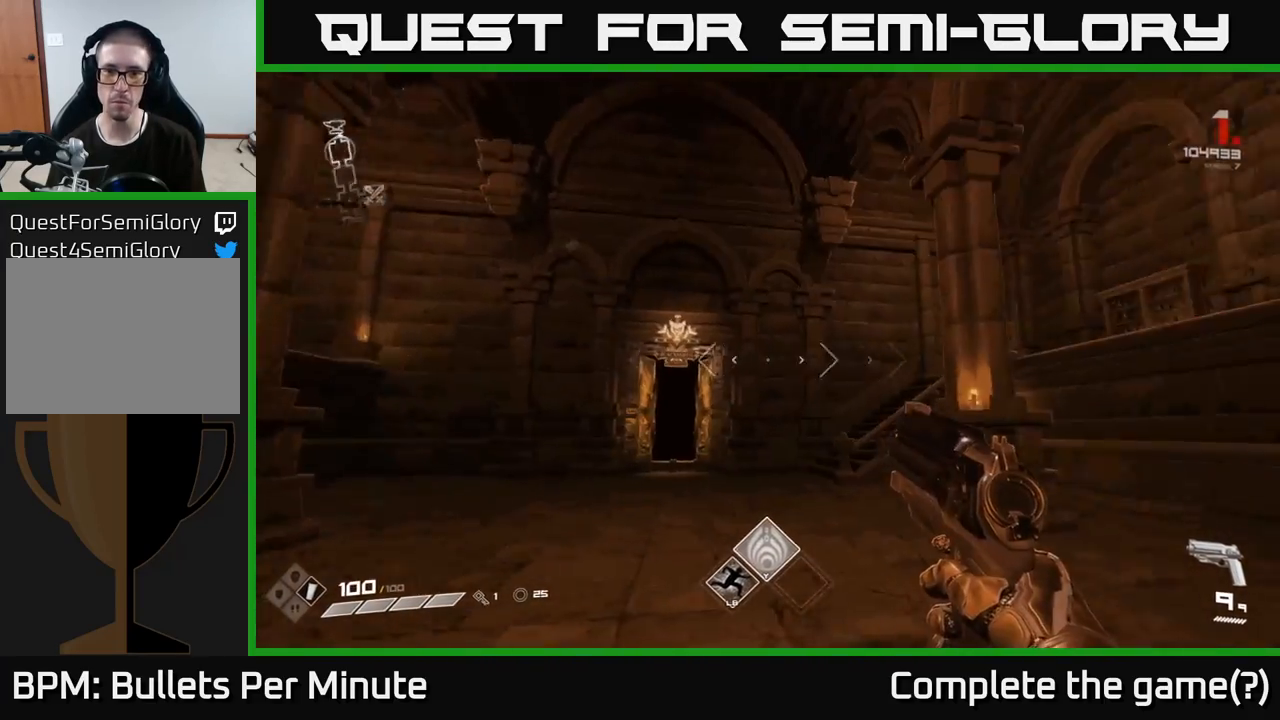
{"buttons": [], "left_stick": "center", "right_stick": "right", "events": [[83, "left_stick", "center"], [117, "right_stick", "center"], [417, "right_stick", "right"]]}
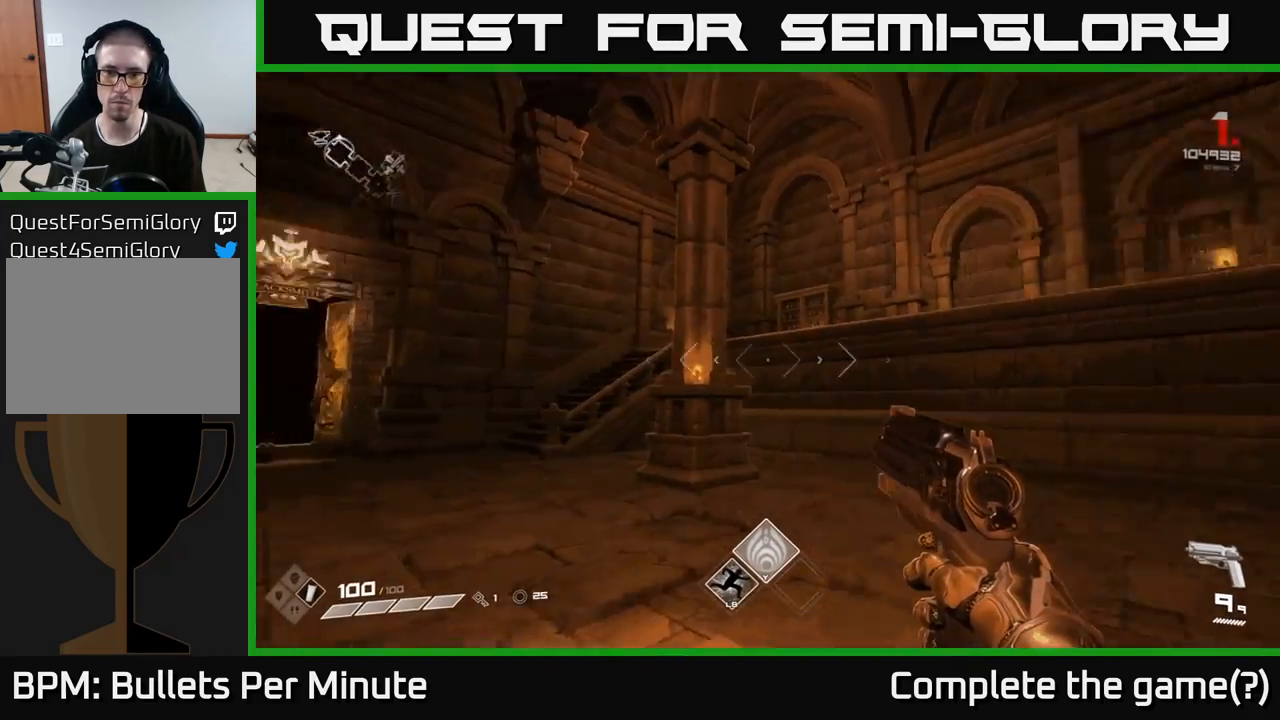
{"buttons": [], "left_stick": "center", "right_stick": "center", "events": [[467, "right_stick", "center"]]}
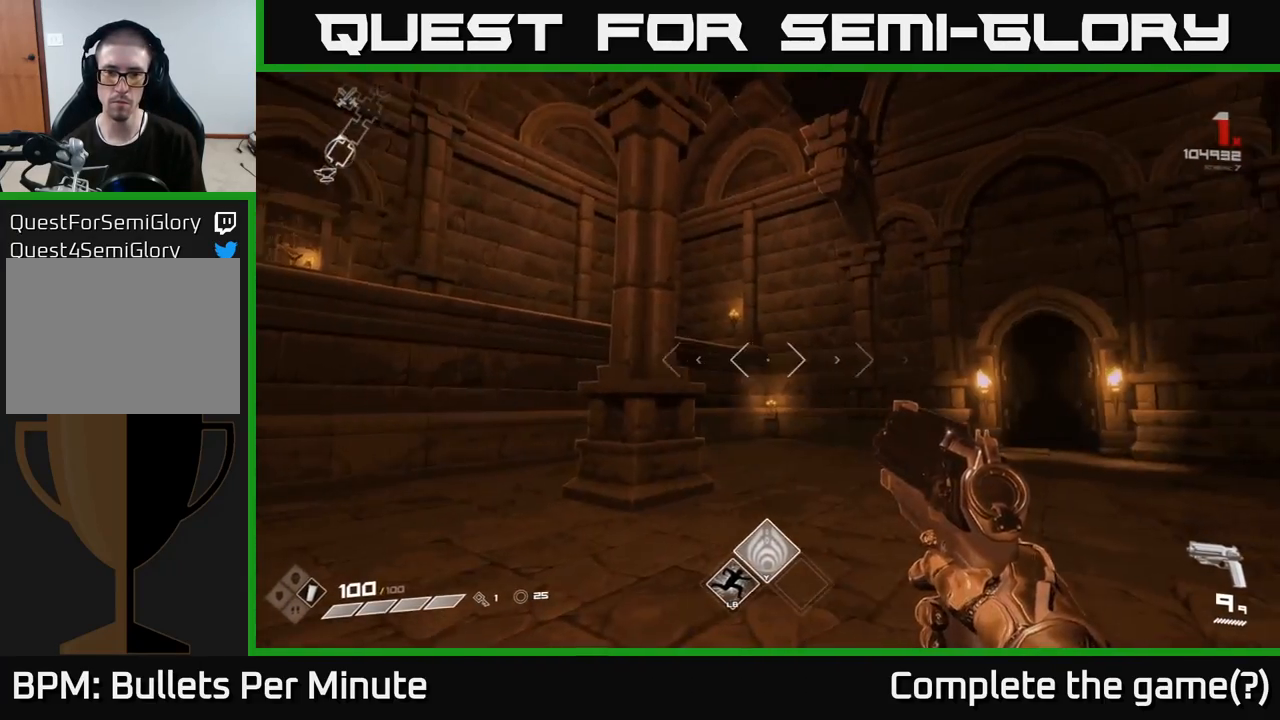
{"buttons": [], "left_stick": "up-left", "right_stick": "right", "events": [[133, "left_stick", "up"], [200, "right_stick", "right"], [333, "left_stick", "left"], [500, "left_stick", "up-left"]]}
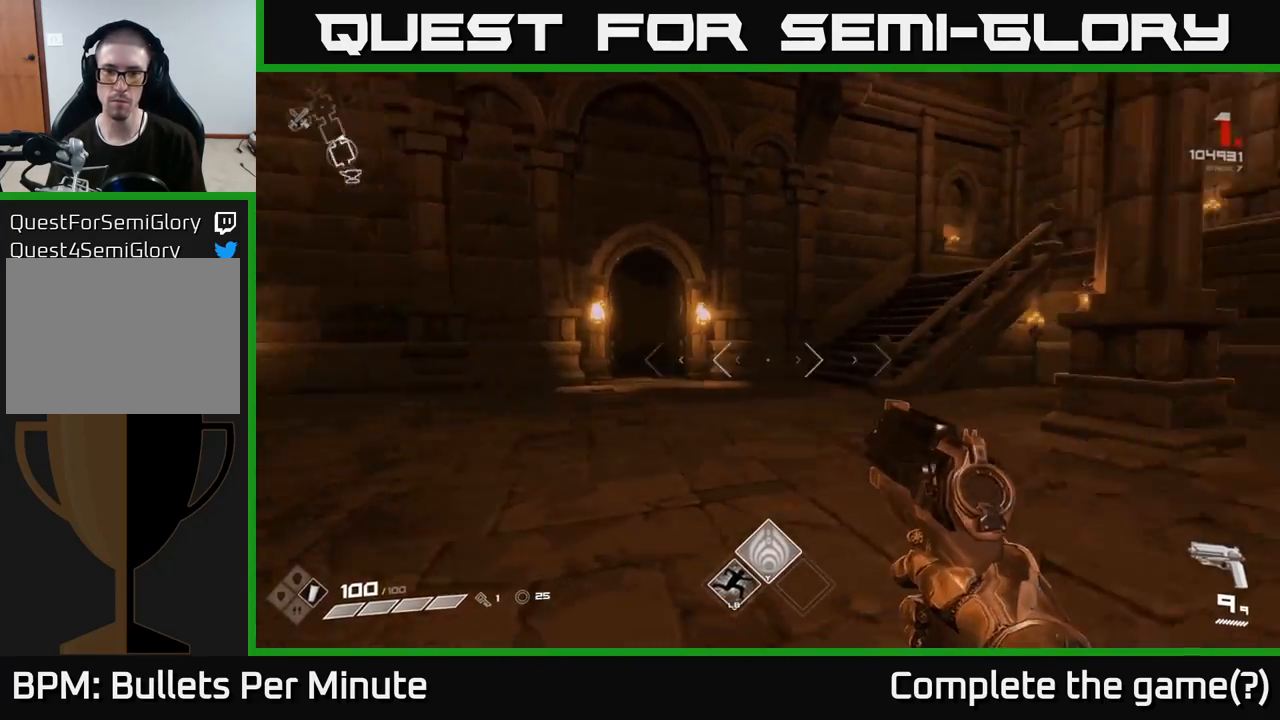
{"buttons": [], "left_stick": "up-left", "right_stick": "center", "events": [[283, "right_stick", "center"]]}
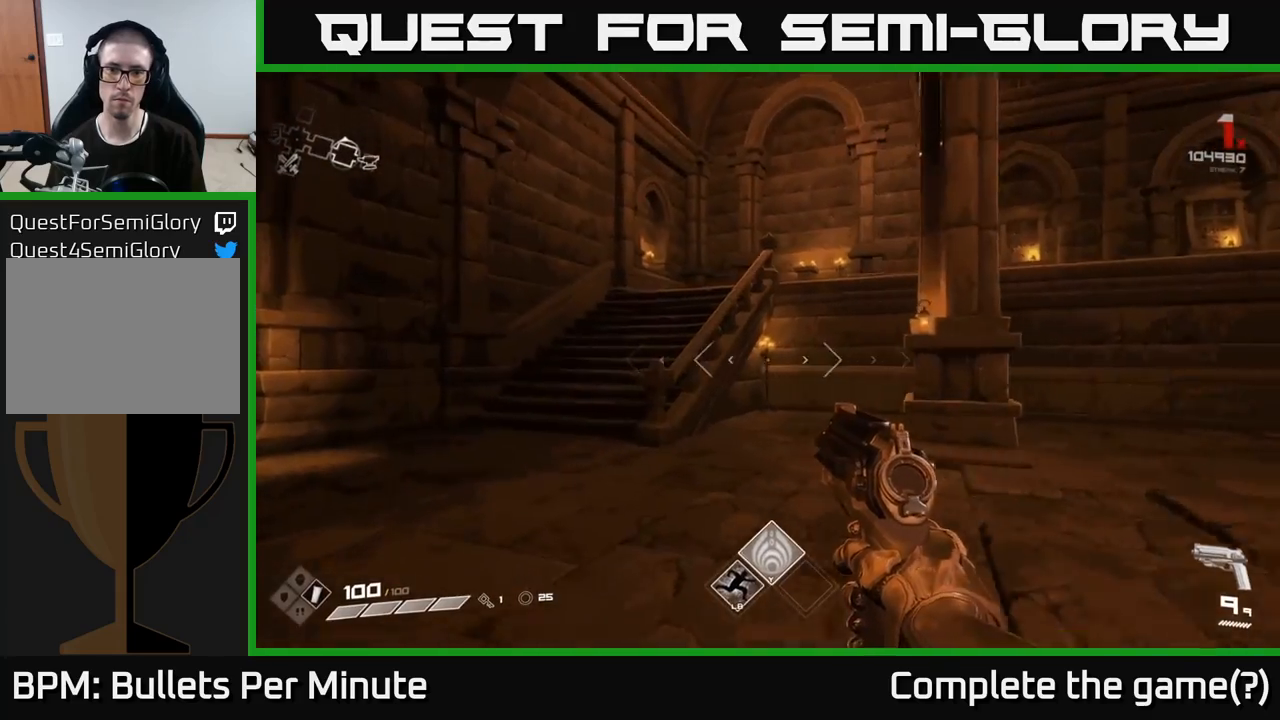
{"buttons": [], "left_stick": "up-left", "right_stick": "right", "events": [[83, "L1", "down"], [183, "L1", "up"], [283, "right_stick", "right"]]}
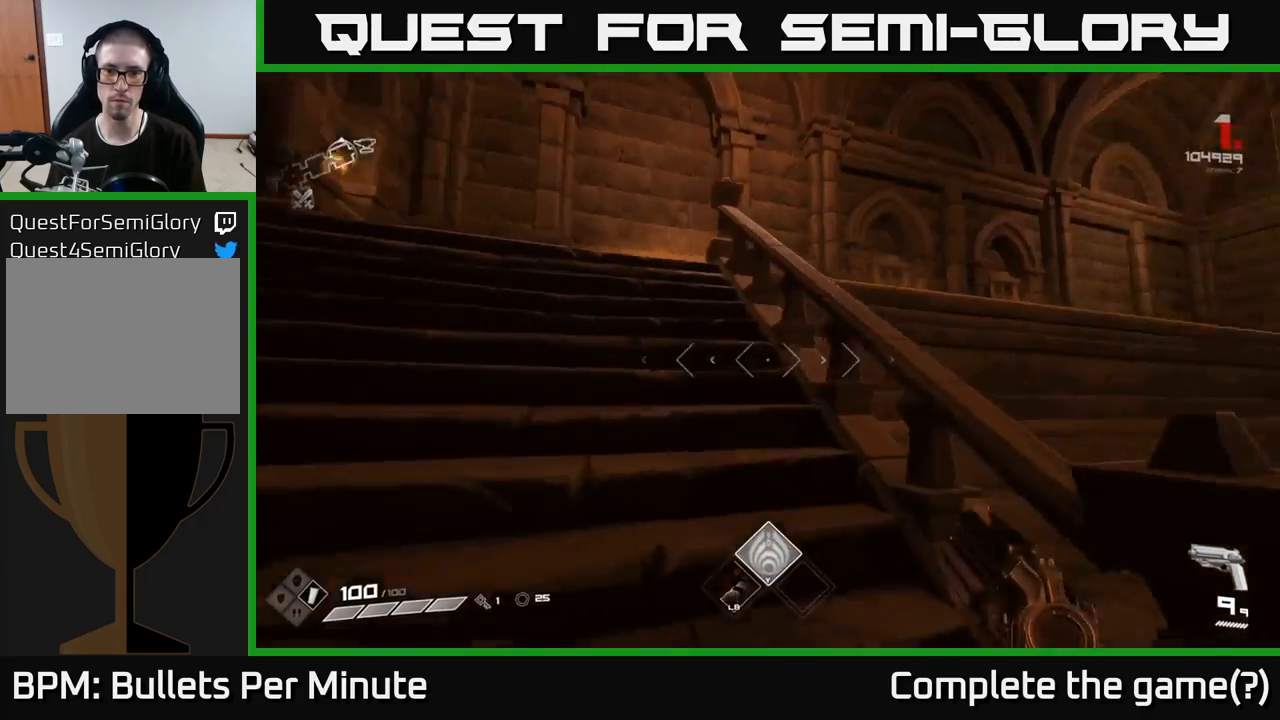
{"buttons": [], "left_stick": "up-left", "right_stick": "right", "events": [[167, "right_stick", "center"], [217, "L1", "down"], [333, "L1", "up"], [500, "right_stick", "right"]]}
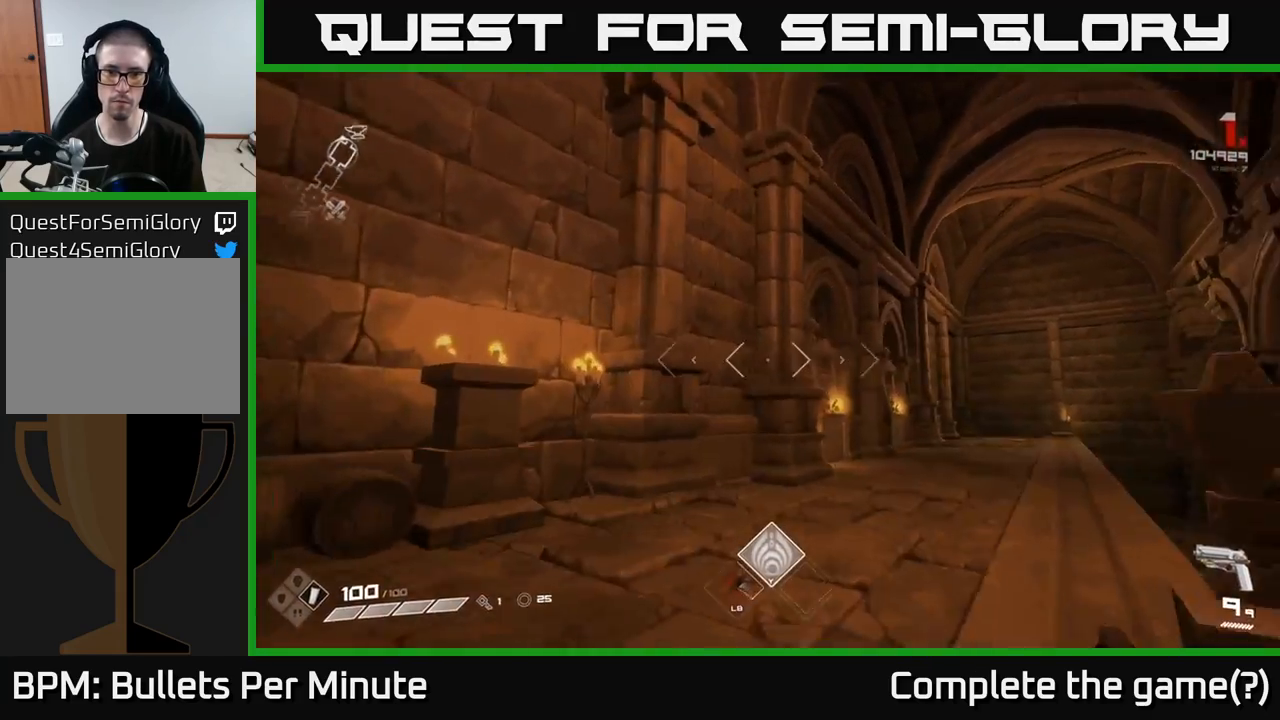
{"buttons": [], "left_stick": "up", "right_stick": "center", "events": [[150, "left_stick", "up"], [283, "right_stick", "center"]]}
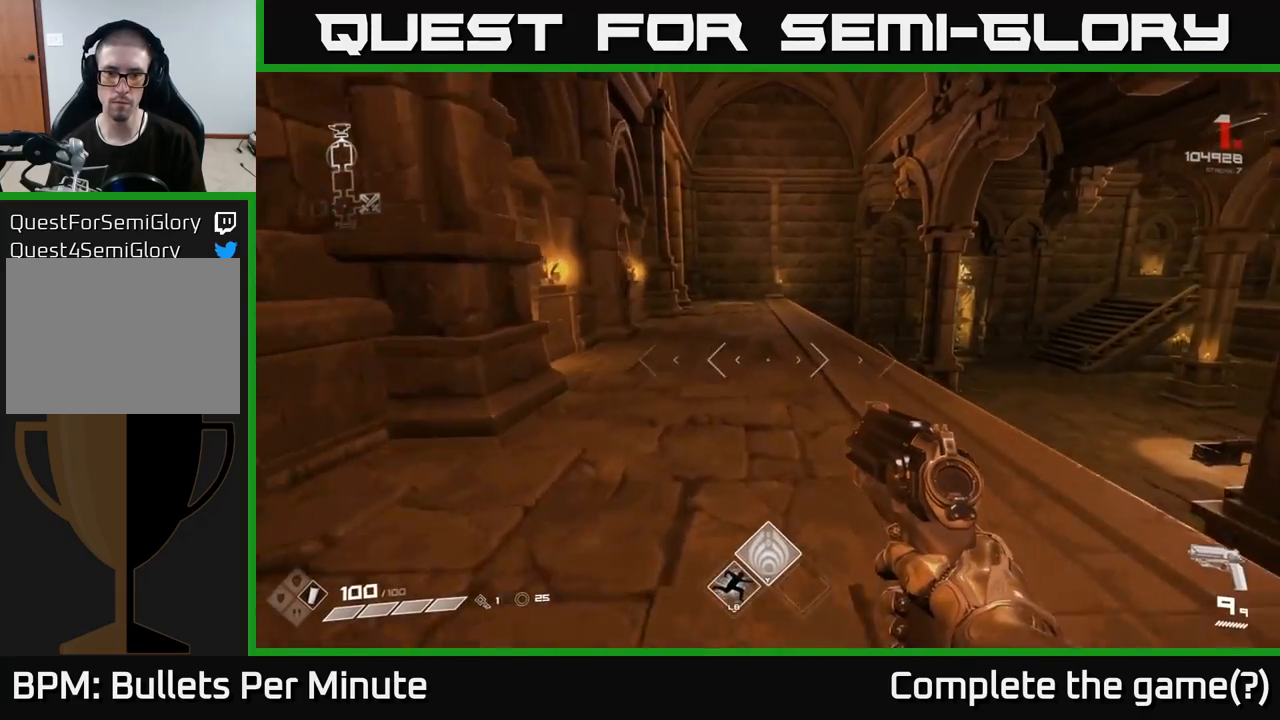
{"buttons": [], "left_stick": "up", "right_stick": "left", "events": [[483, "right_stick", "left"]]}